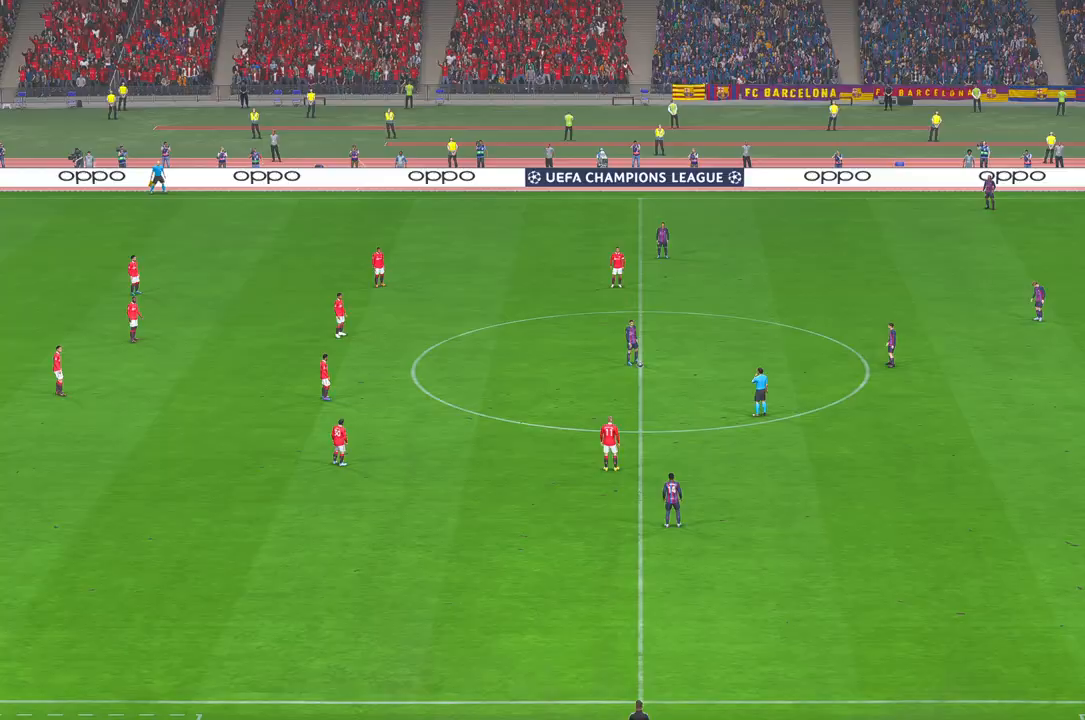
Gameplay with a controller (Xbox layout); each line is a JSON object with the inputs held at the frame after it. "events" lists button and stick changes between this image and that frame as [ms after this image, input, new state], when the widget could be followed in between. Not read: L3 R3.
{"buttons": ["R2"], "left_stick": "center", "right_stick": "center", "events": [[217, "R2", "down"]]}
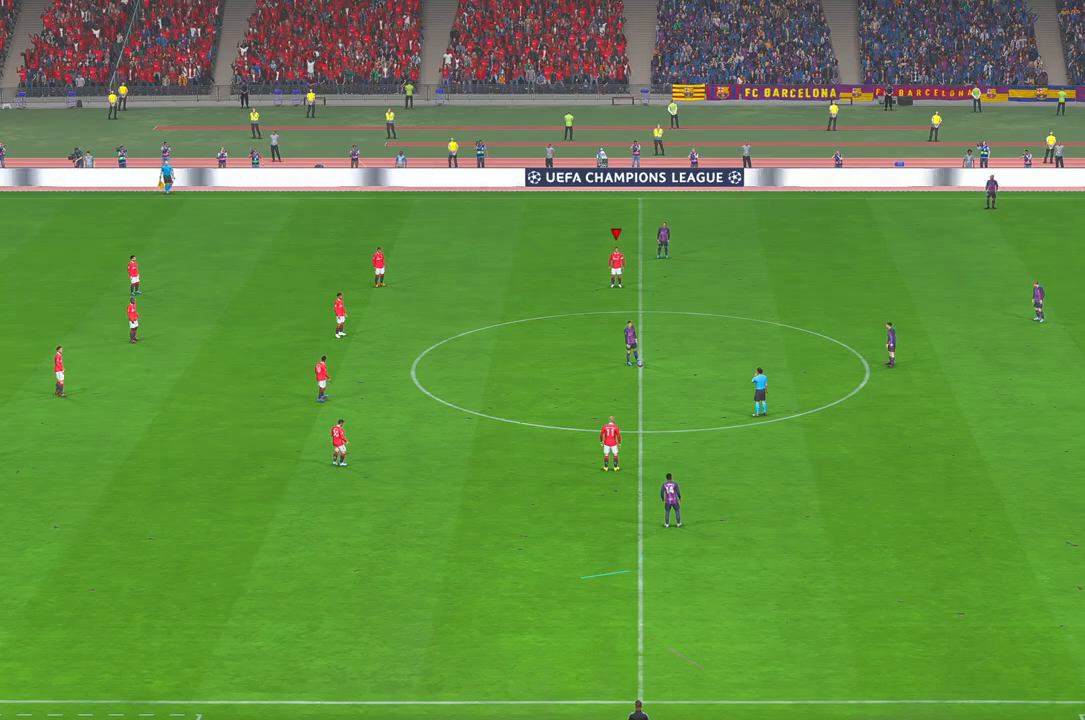
{"buttons": ["R2"], "left_stick": "down", "right_stick": "center", "events": [[200, "left_stick", "down"]]}
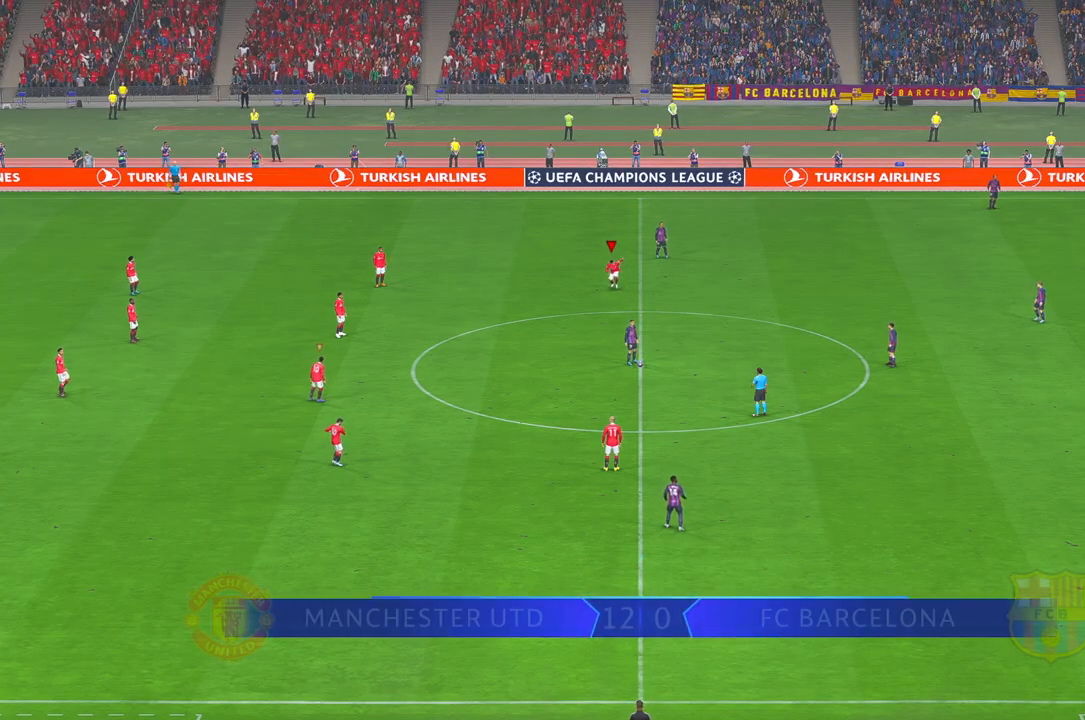
{"buttons": ["R2"], "left_stick": "down", "right_stick": "center", "events": []}
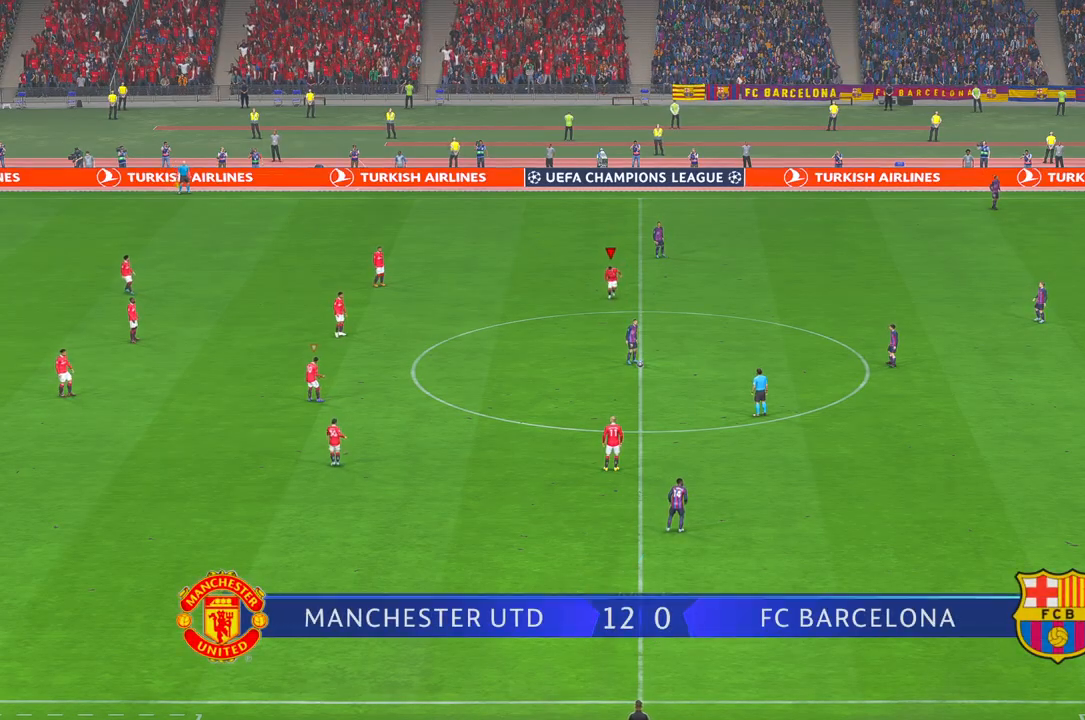
{"buttons": ["R2"], "left_stick": "down-right", "right_stick": "center", "events": [[200, "left_stick", "down-right"]]}
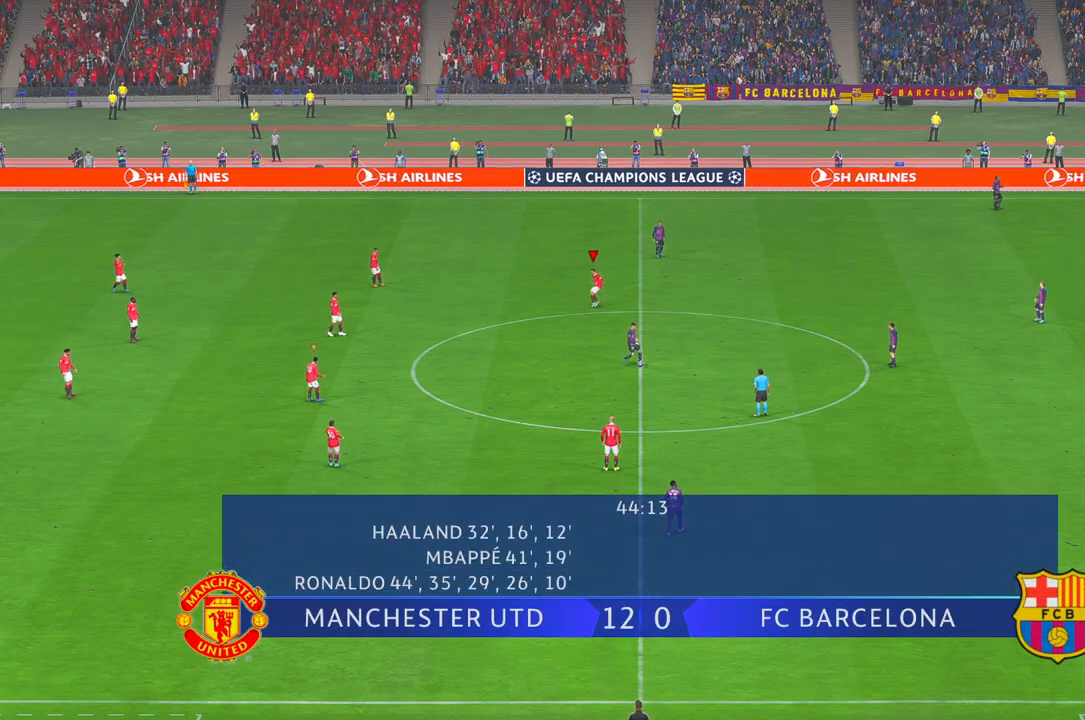
{"buttons": ["R2"], "left_stick": "down-right", "right_stick": "center", "events": []}
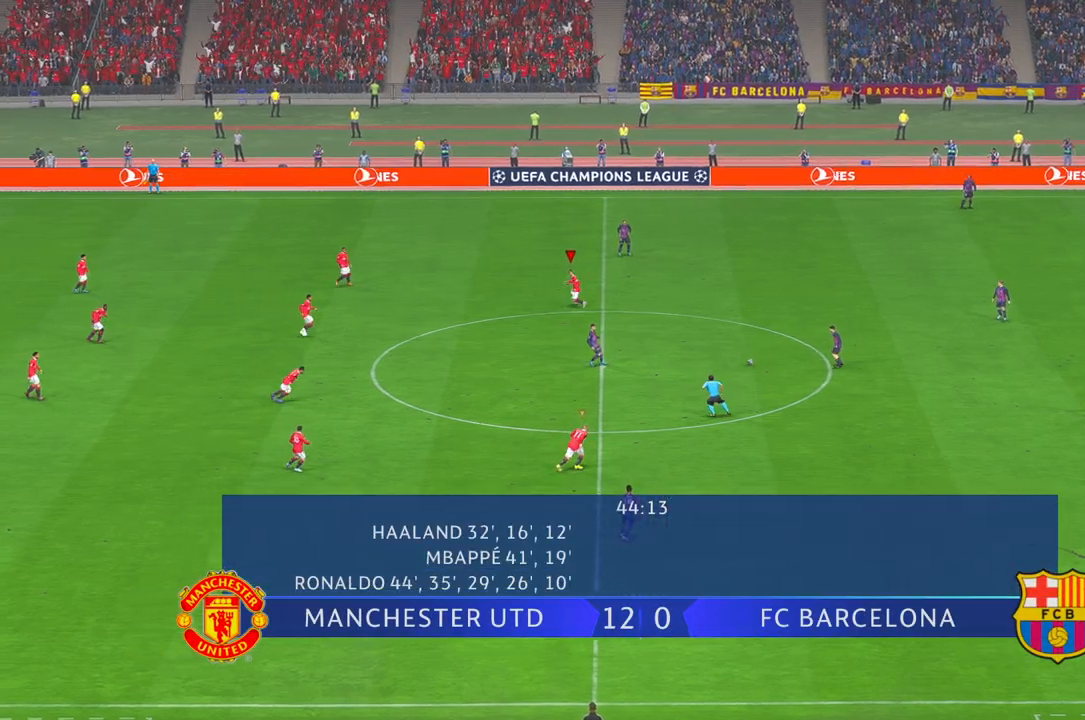
{"buttons": ["R2"], "left_stick": "right", "right_stick": "center", "events": [[333, "left_stick", "right"]]}
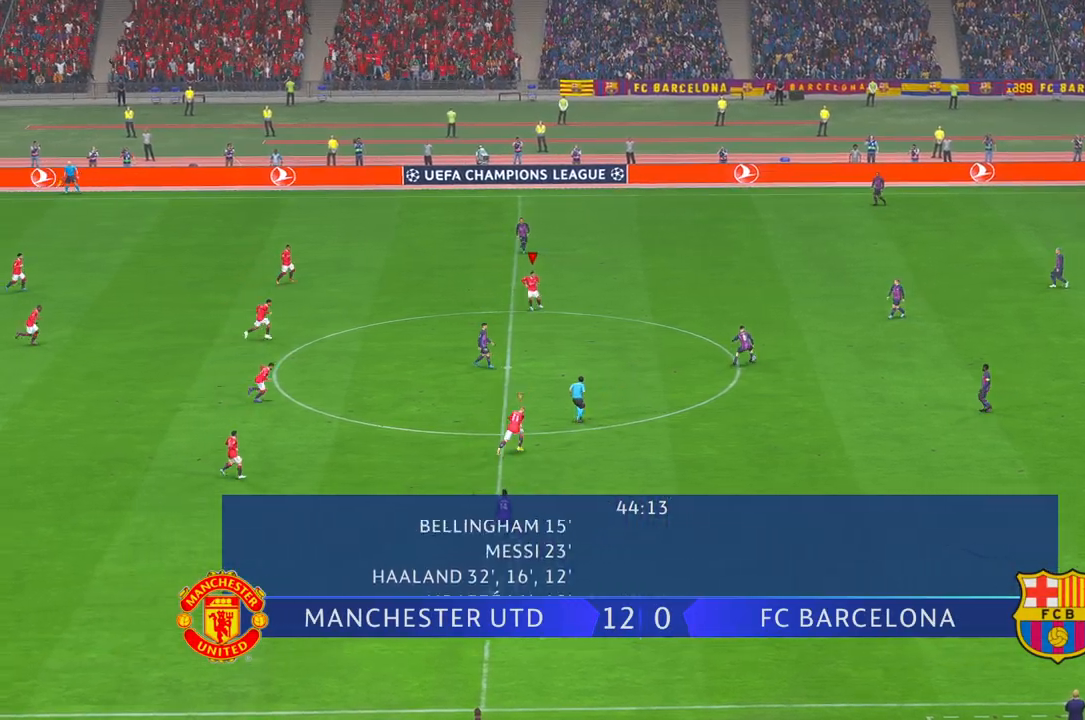
{"buttons": ["R2"], "left_stick": "right", "right_stick": "center", "events": []}
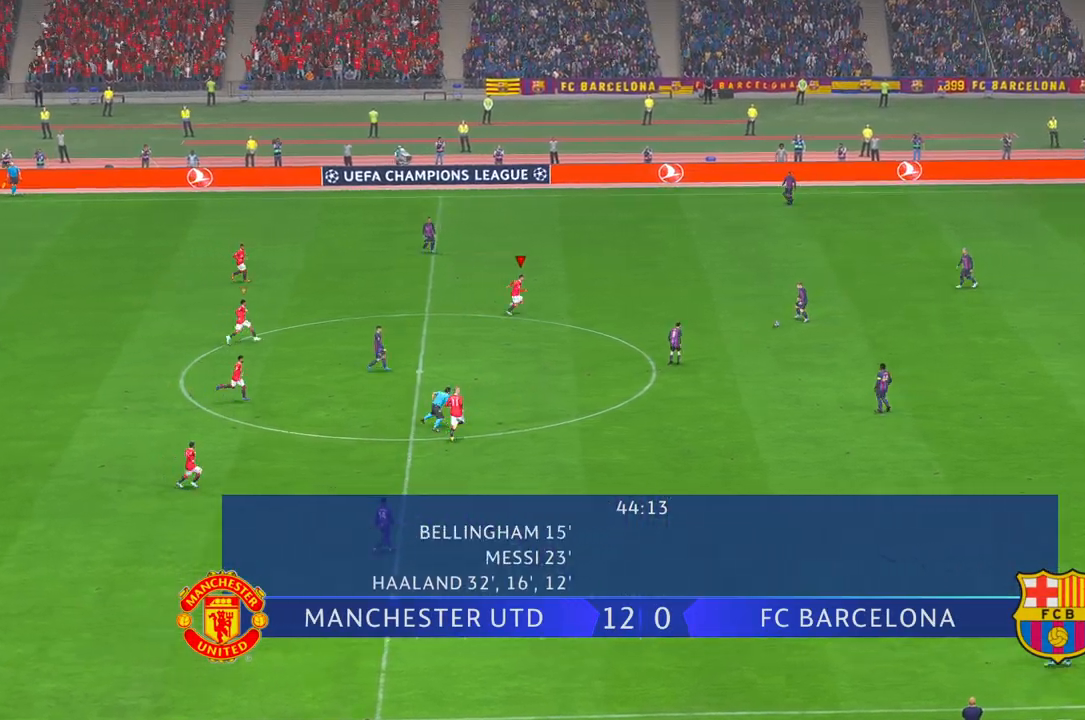
{"buttons": ["R2"], "left_stick": "down-right", "right_stick": "center", "events": [[300, "left_stick", "down-right"]]}
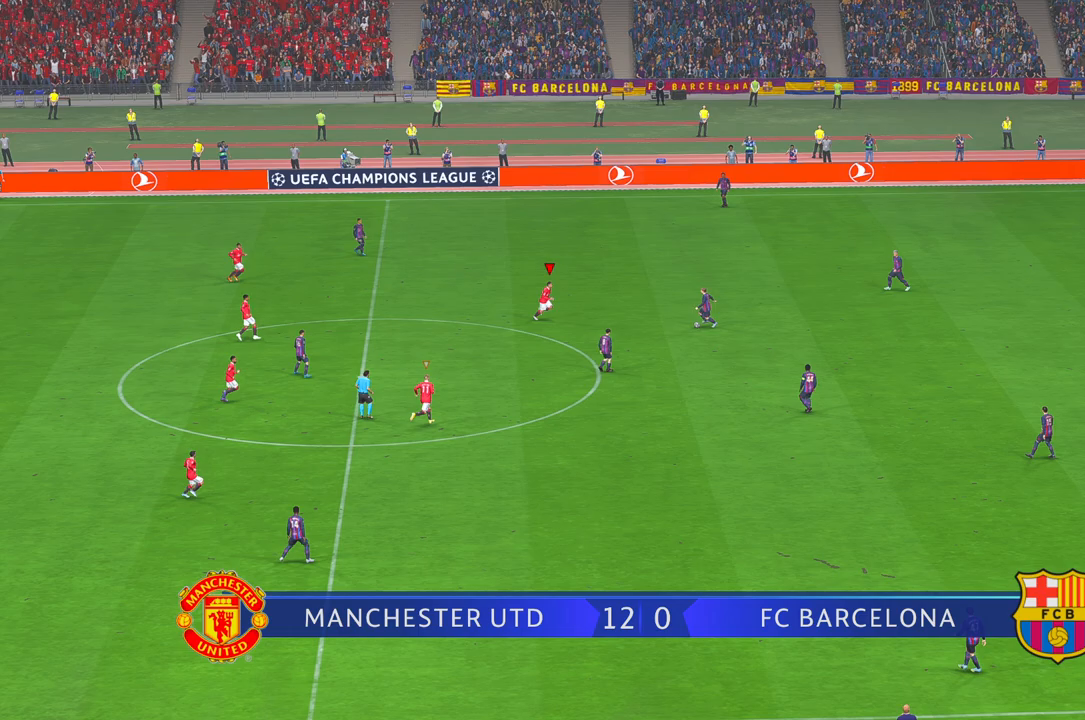
{"buttons": ["R2"], "left_stick": "right", "right_stick": "center", "events": [[50, "left_stick", "center"], [150, "left_stick", "down"], [333, "left_stick", "right"]]}
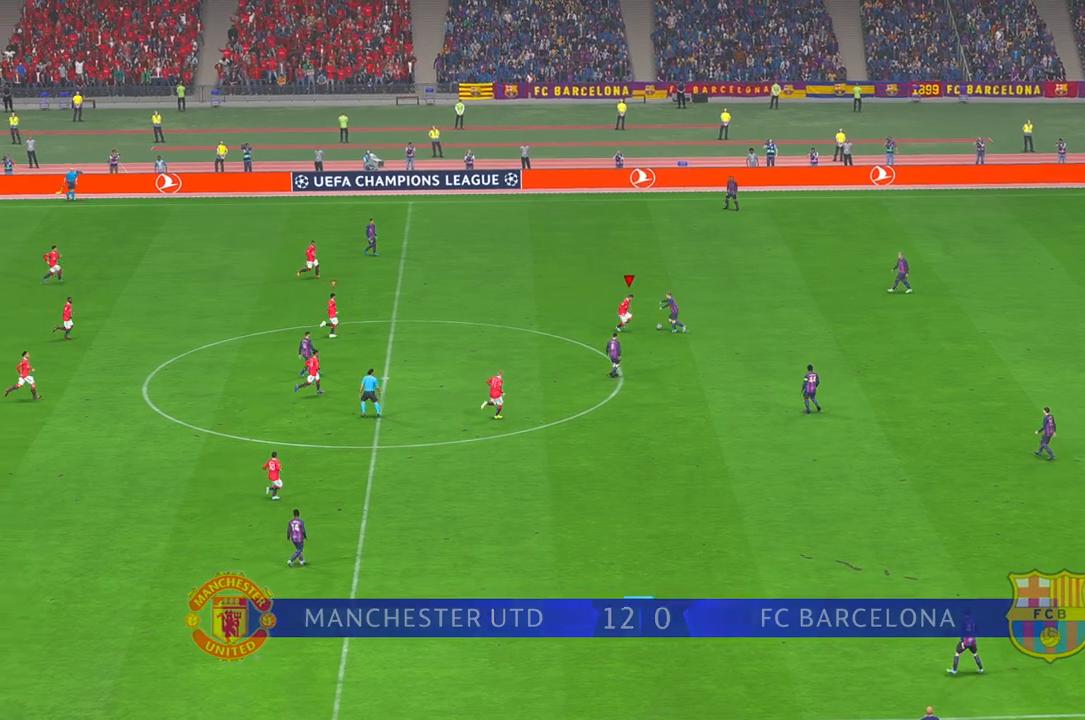
{"buttons": ["R2"], "left_stick": "right", "right_stick": "center", "events": []}
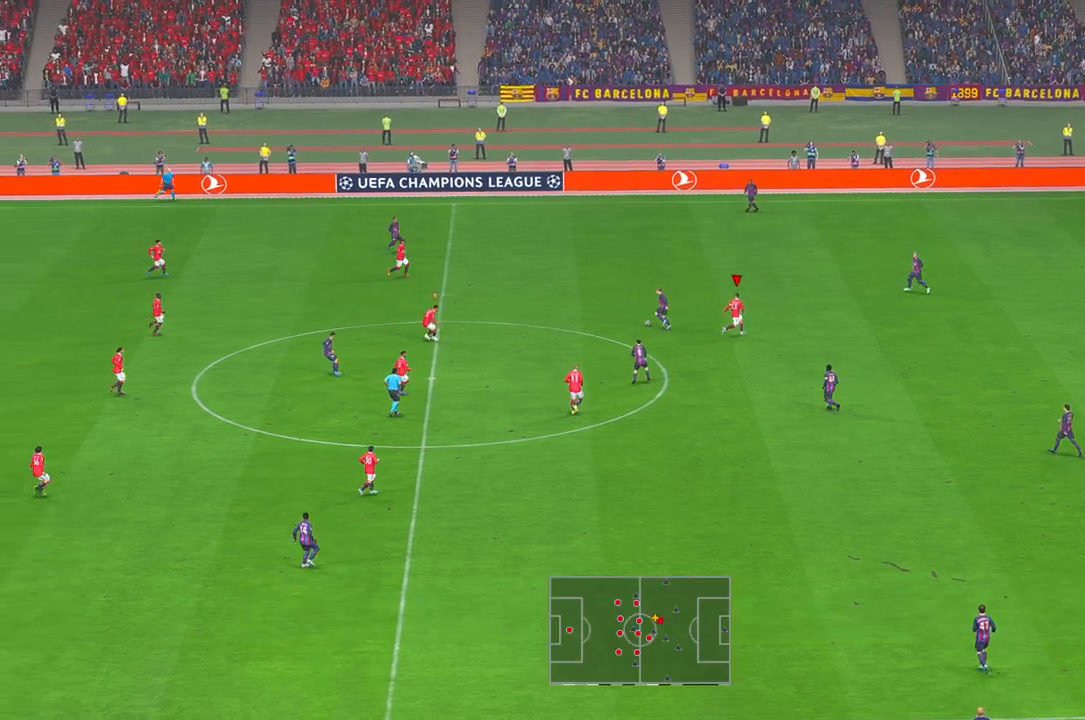
{"buttons": ["R2"], "left_stick": "up-right", "right_stick": "center", "events": [[33, "L1", "down"], [83, "L1", "up"], [383, "left_stick", "up-right"]]}
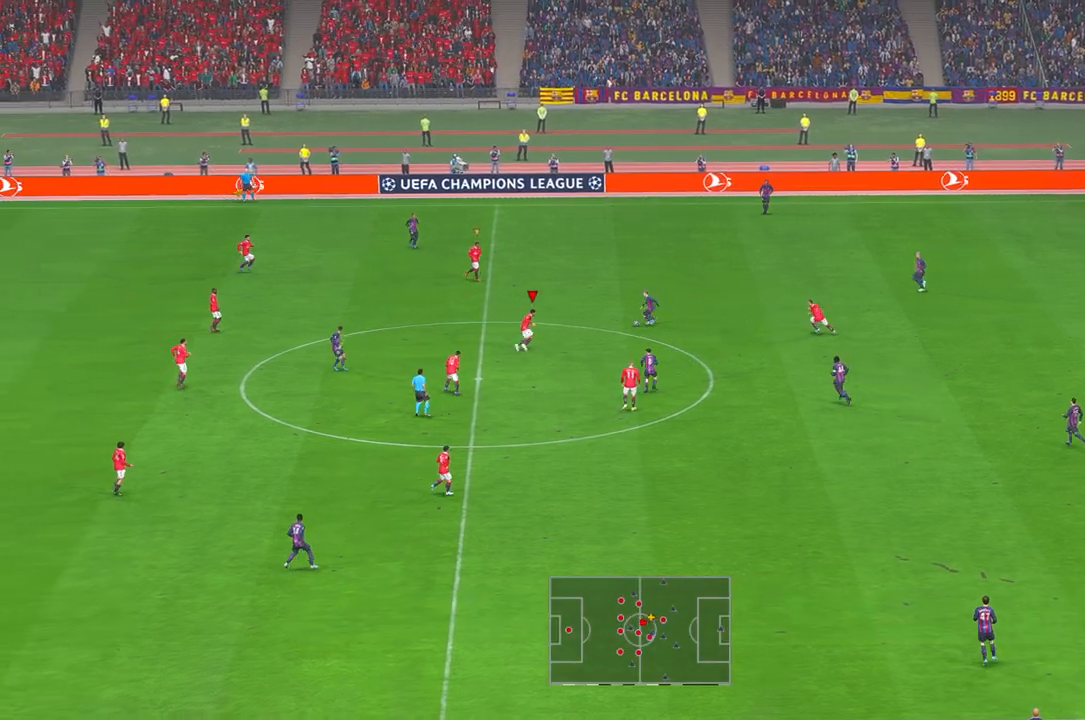
{"buttons": ["R2"], "left_stick": "up-left", "right_stick": "center", "events": [[283, "left_stick", "up"], [483, "left_stick", "up-left"]]}
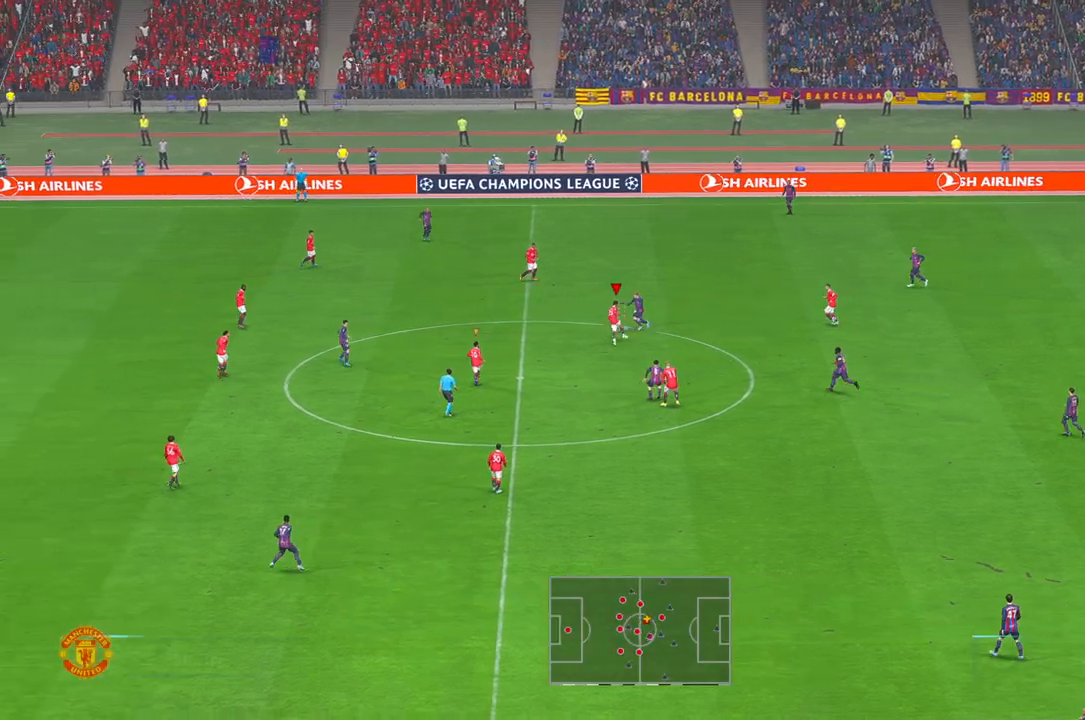
{"buttons": ["R2"], "left_stick": "left", "right_stick": "center", "events": [[217, "left_stick", "left"], [233, "right_stick", "right"], [300, "right_stick", "center"]]}
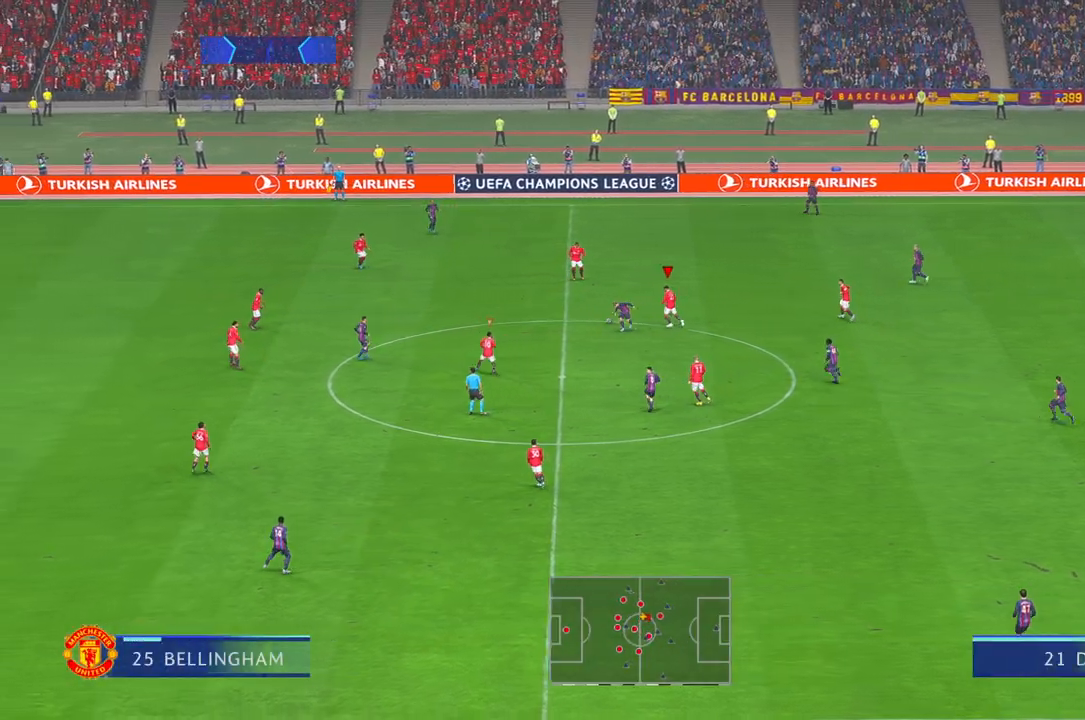
{"buttons": ["R2"], "left_stick": "down-right", "right_stick": "center", "events": [[50, "left_stick", "center"], [150, "left_stick", "down-right"]]}
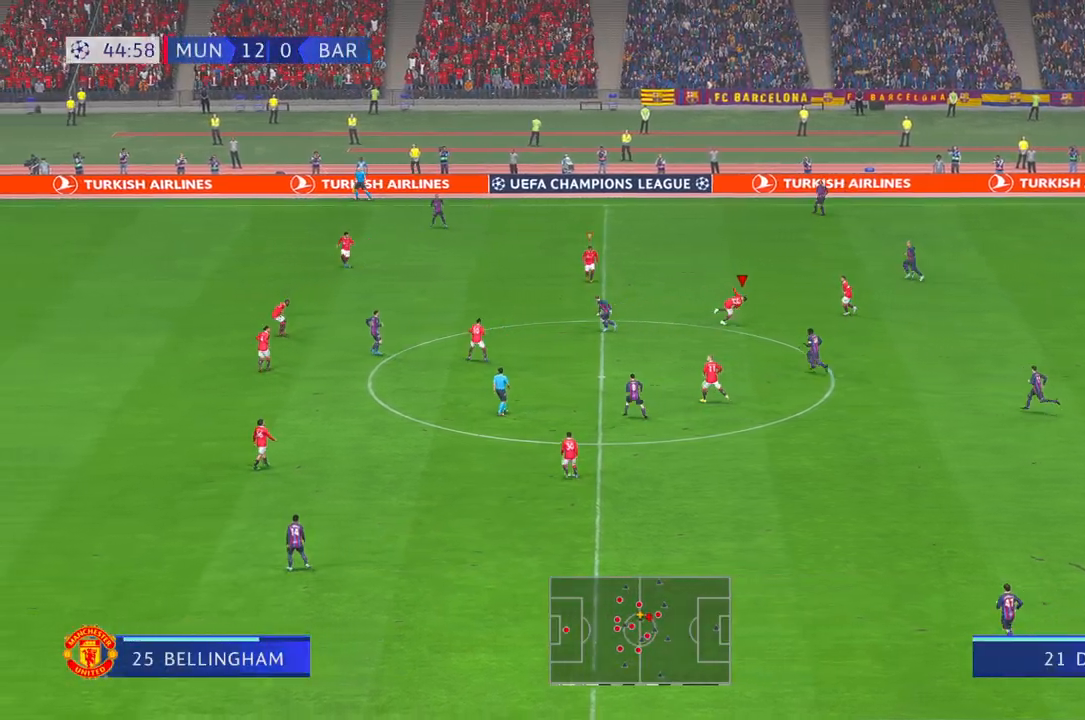
{"buttons": ["R2"], "left_stick": "down", "right_stick": "center", "events": [[33, "left_stick", "down"], [150, "L1", "down"], [333, "L1", "up"]]}
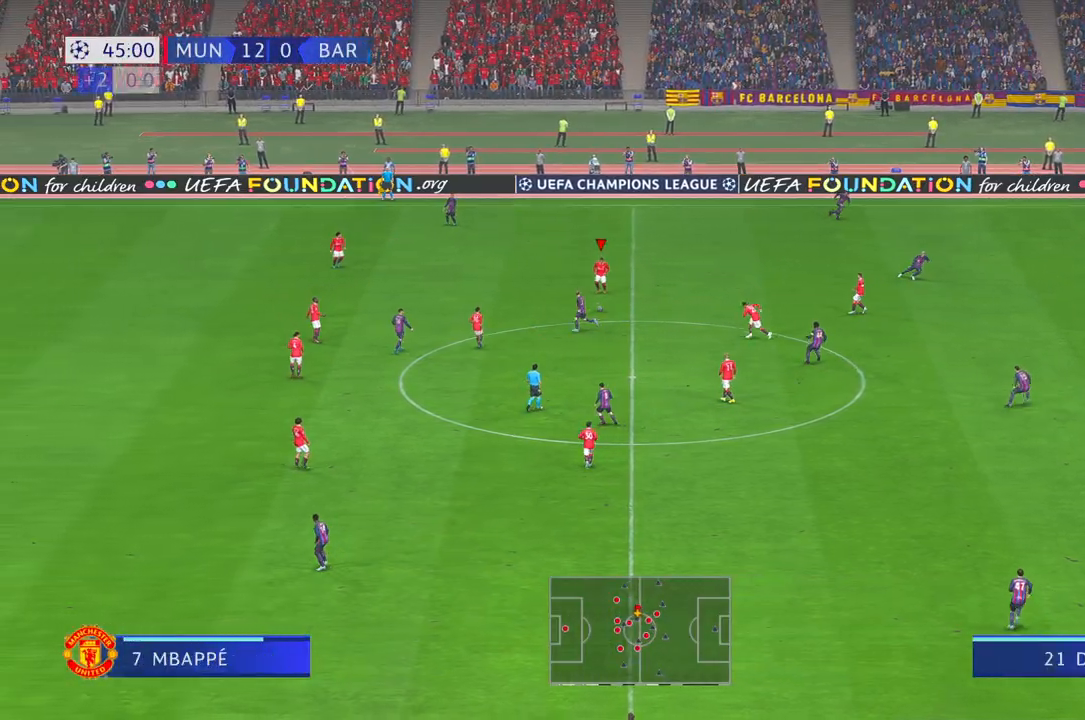
{"buttons": ["R2"], "left_stick": "right", "right_stick": "center", "events": [[50, "left_stick", "down-right"], [133, "right_stick", "down-left"], [183, "right_stick", "center"], [250, "left_stick", "right"]]}
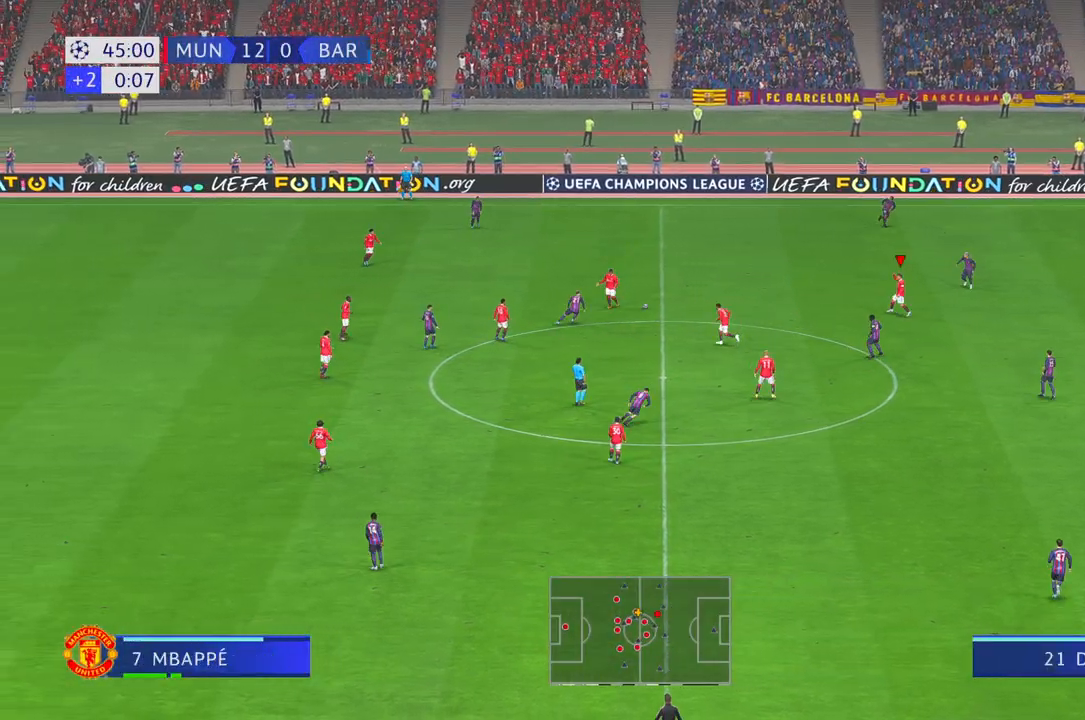
{"buttons": ["R2"], "left_stick": "down", "right_stick": "down", "events": [[233, "left_stick", "down-right"], [367, "left_stick", "down"], [483, "right_stick", "down"]]}
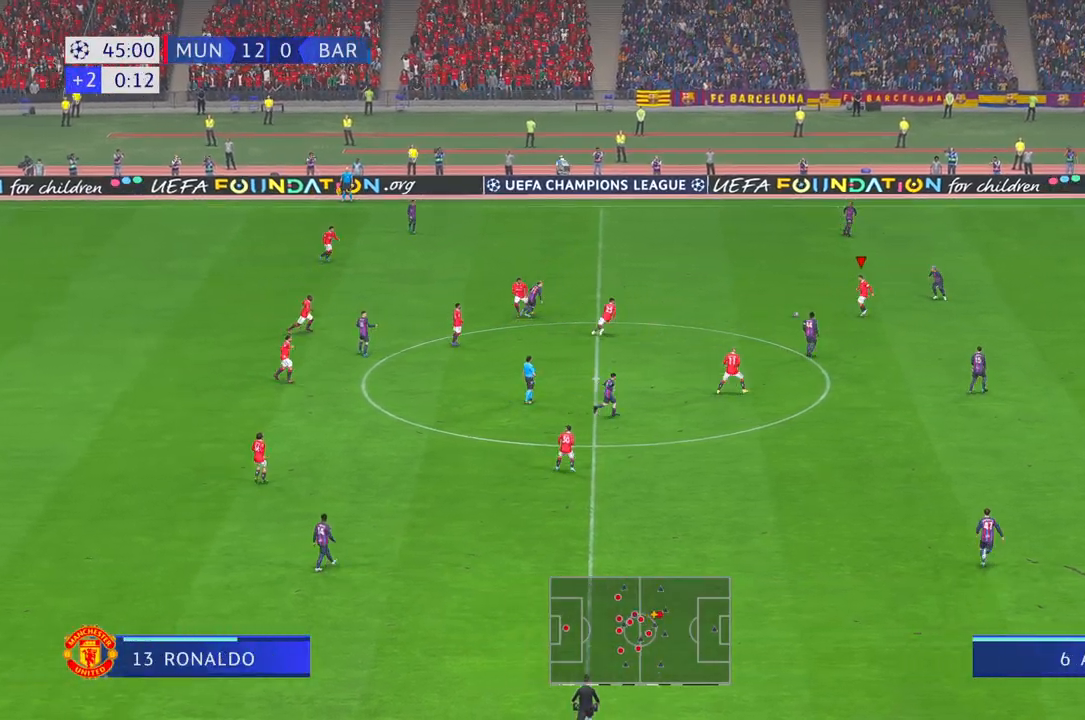
{"buttons": ["R2"], "left_stick": "down", "right_stick": "center", "events": [[50, "left_stick", "down-right"], [83, "right_stick", "center"], [267, "left_stick", "down"], [383, "DPAD_DOWN", "down"], [433, "DPAD_DOWN", "up"]]}
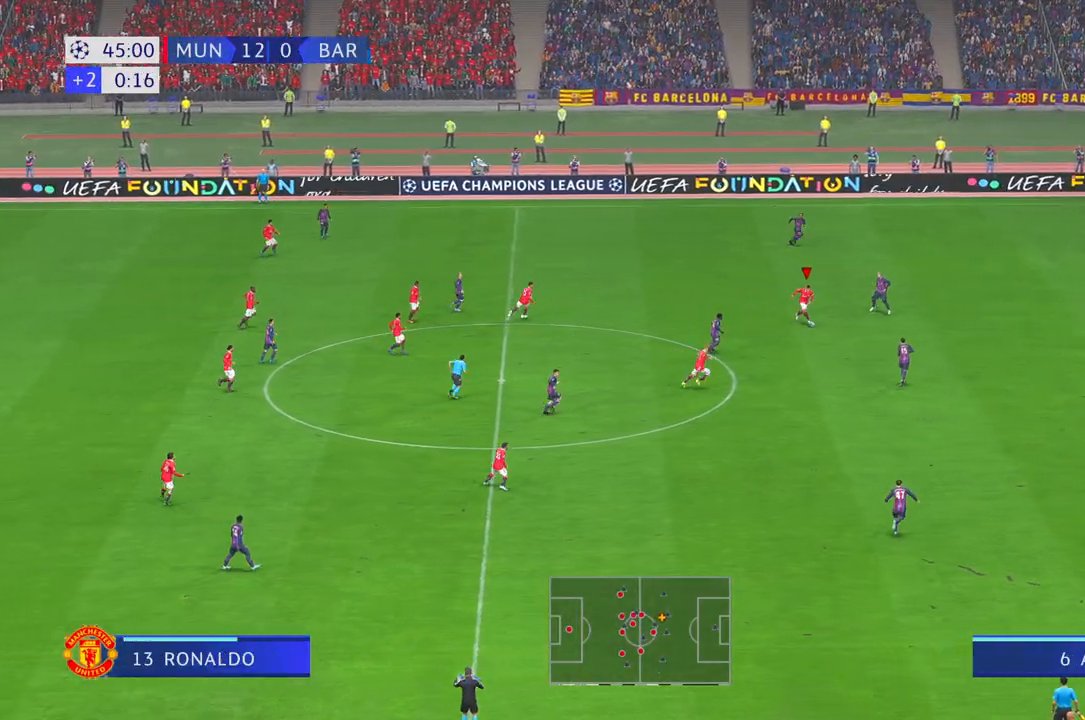
{"buttons": ["R2"], "left_stick": "down", "right_stick": "center", "events": []}
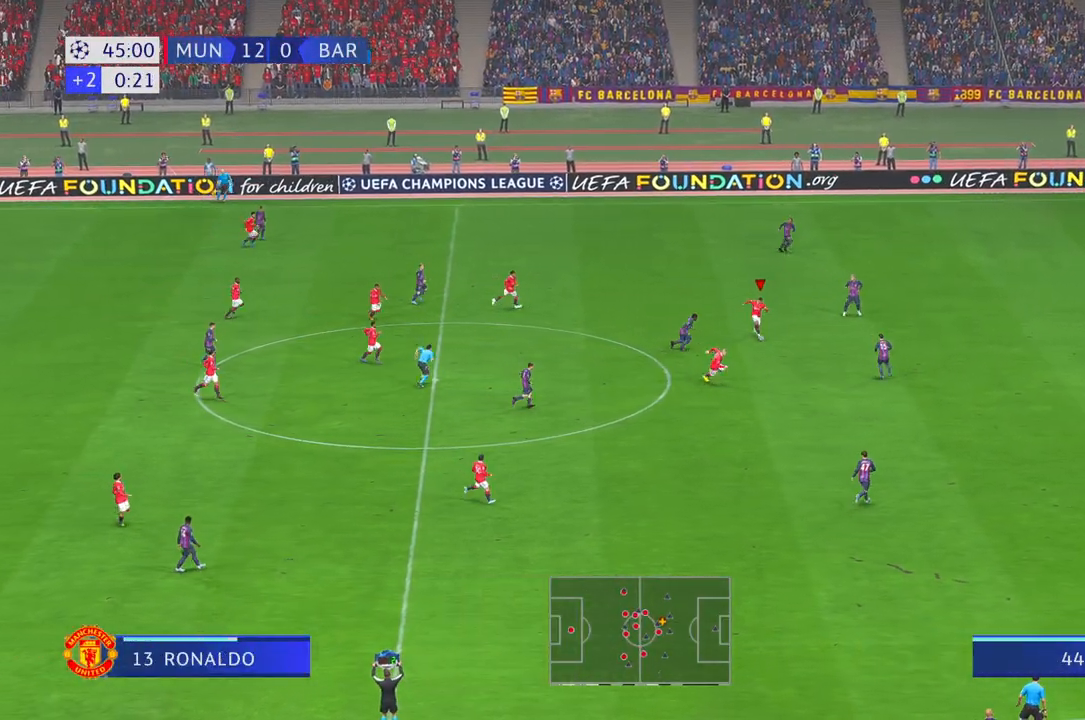
{"buttons": ["R2"], "left_stick": "down", "right_stick": "center", "events": []}
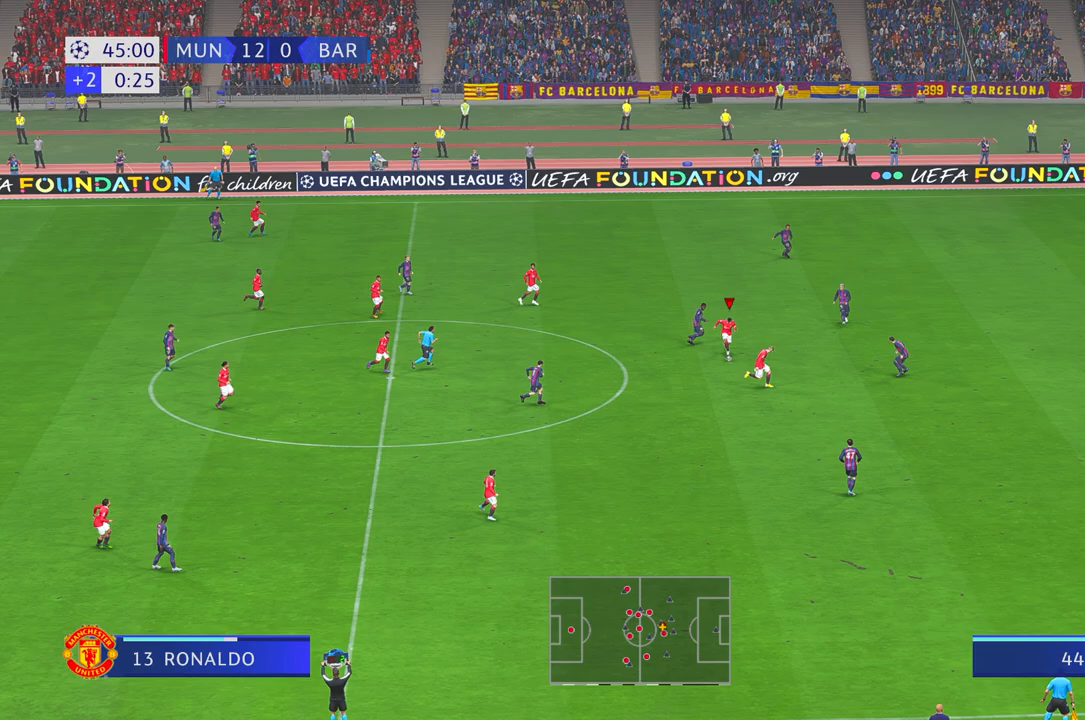
{"buttons": ["R2"], "left_stick": "down-right", "right_stick": "center", "events": [[133, "left_stick", "down-right"]]}